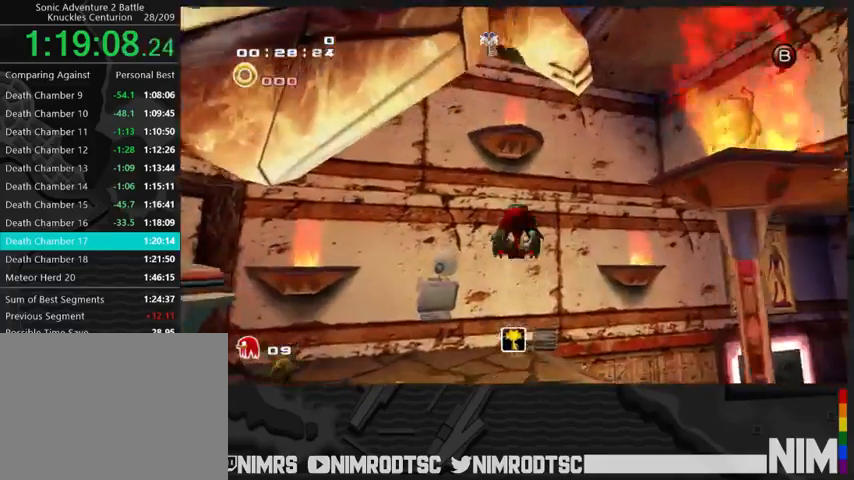
Gameplay with a controller (Xbox layout); each line is a JSON object with the inputs held at the frame after it. "events" lists button and stick changes between this image and that frame as [ms after this image, input, new state], when the widget could be followed in between.
{"buttons": ["A"], "left_stick": "up", "right_stick": "center", "events": [[67, "A", "down"], [300, "R2", "down"], [500, "R2", "up"]]}
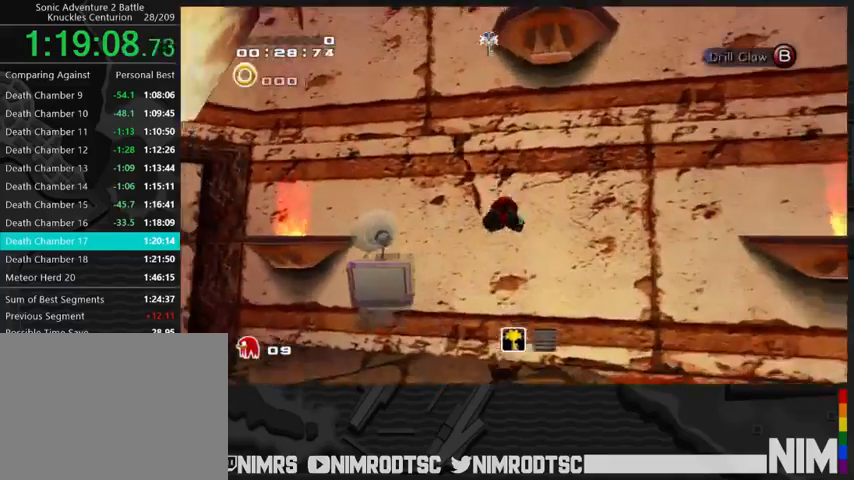
{"buttons": [], "left_stick": "up-left", "right_stick": "center", "events": [[33, "A", "up"], [300, "left_stick", "up-left"]]}
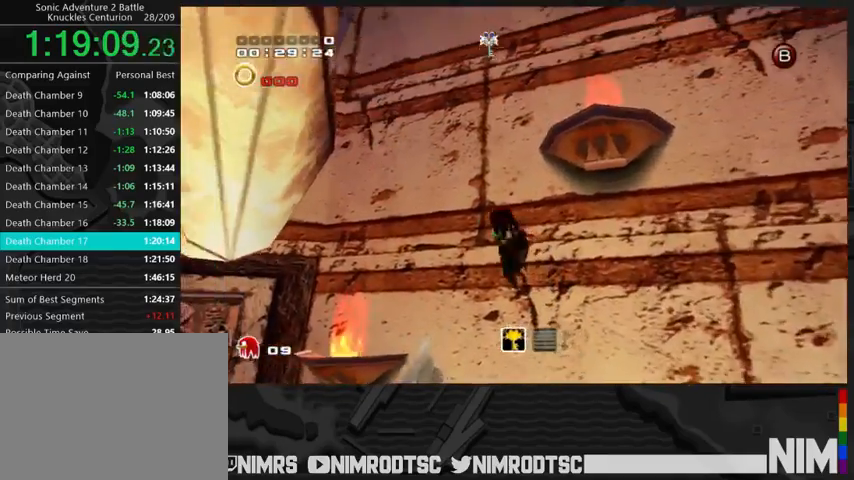
{"buttons": [], "left_stick": "up", "right_stick": "center", "events": [[133, "left_stick", "up"]]}
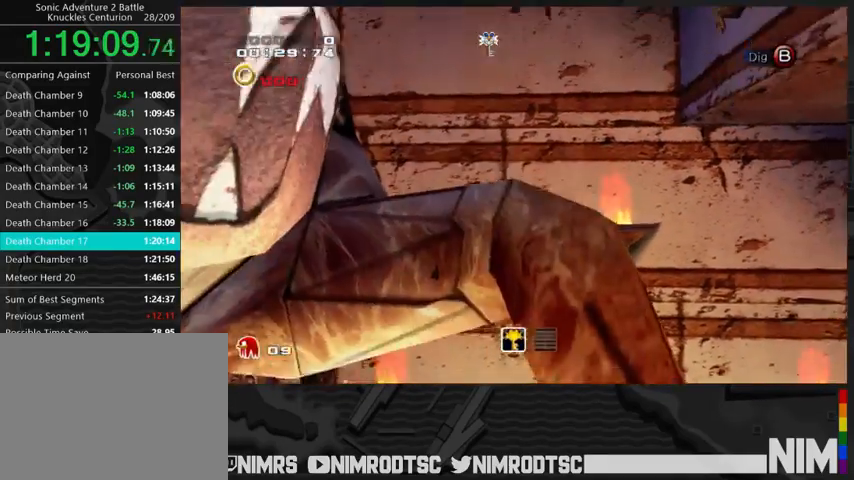
{"buttons": [], "left_stick": "up", "right_stick": "center", "events": []}
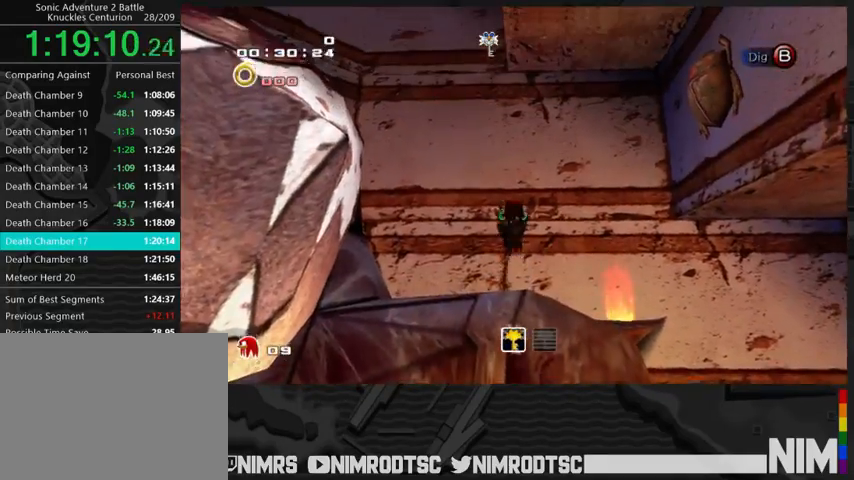
{"buttons": ["A"], "left_stick": "down", "right_stick": "center", "events": [[333, "A", "down"], [367, "left_stick", "down"], [400, "A", "up"], [467, "A", "down"]]}
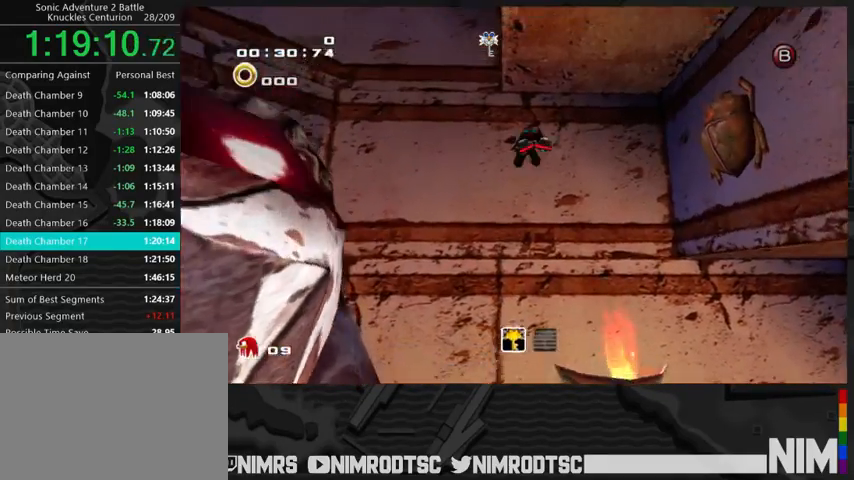
{"buttons": ["A"], "left_stick": "right", "right_stick": "center", "events": [[267, "left_stick", "down-right"], [400, "left_stick", "right"]]}
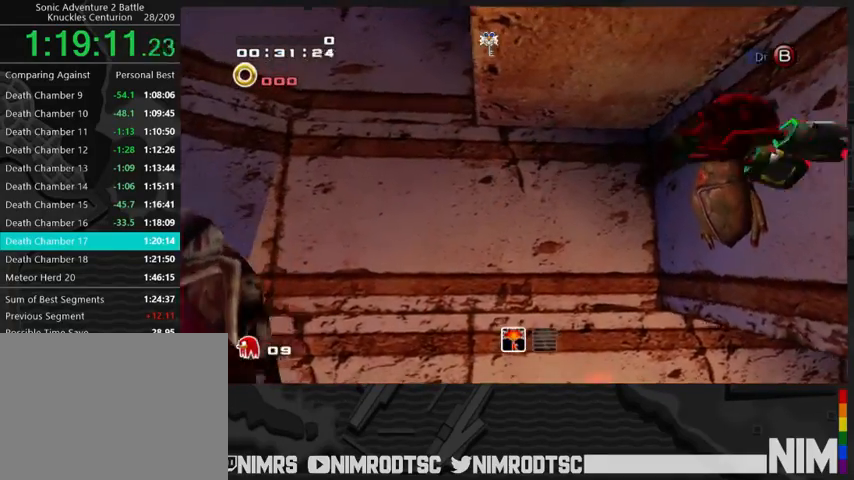
{"buttons": [], "left_stick": "center", "right_stick": "center", "events": [[467, "left_stick", "center"], [500, "A", "up"]]}
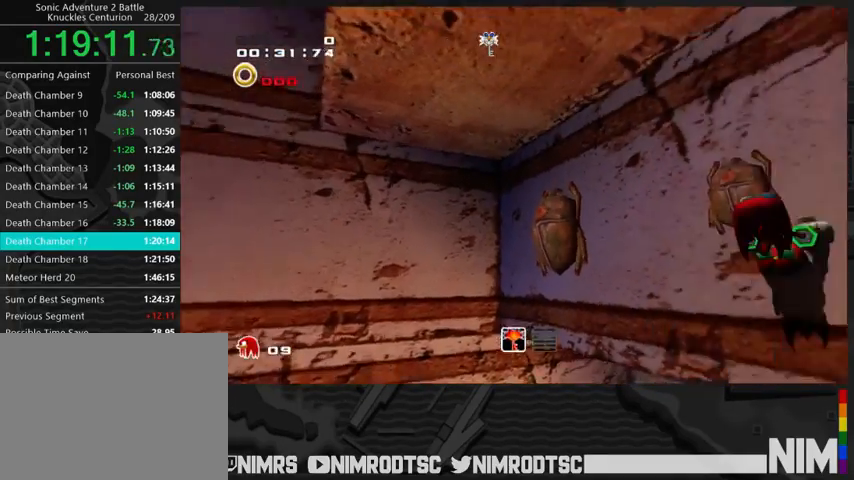
{"buttons": [], "left_stick": "right", "right_stick": "center", "events": [[133, "left_stick", "right"]]}
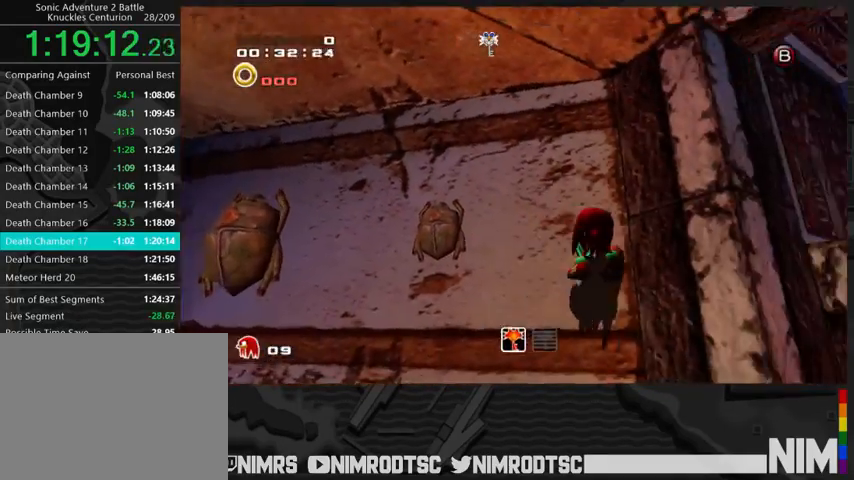
{"buttons": ["A"], "left_stick": "right", "right_stick": "center", "events": [[367, "A", "down"]]}
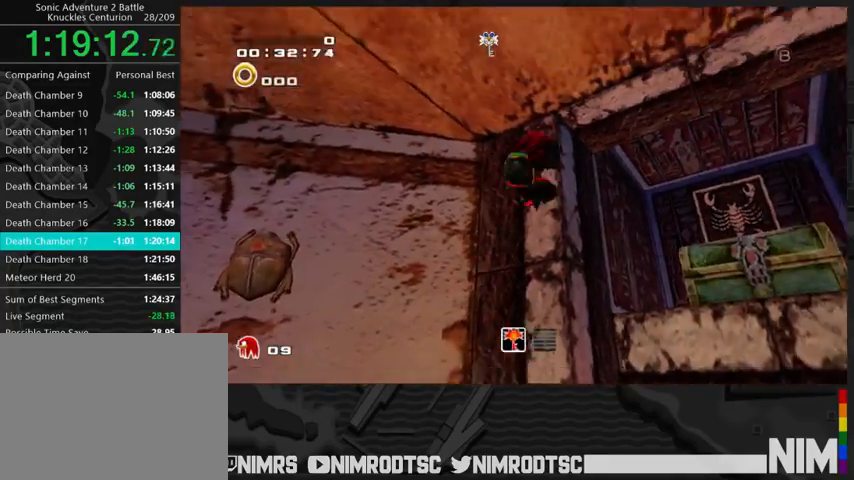
{"buttons": [], "left_stick": "up", "right_stick": "center", "events": [[33, "A", "up"], [167, "A", "down"], [333, "left_stick", "up"], [400, "A", "up"]]}
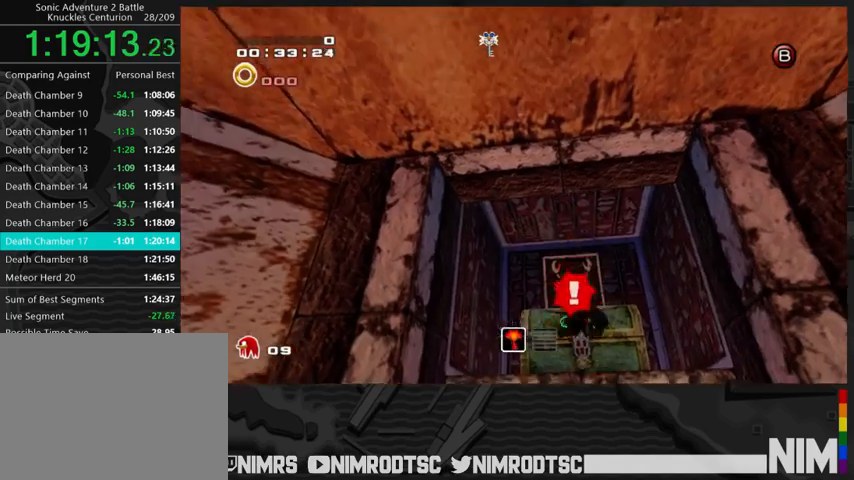
{"buttons": [], "left_stick": "center", "right_stick": "center", "events": [[33, "left_stick", "center"], [400, "B", "down"], [467, "B", "up"]]}
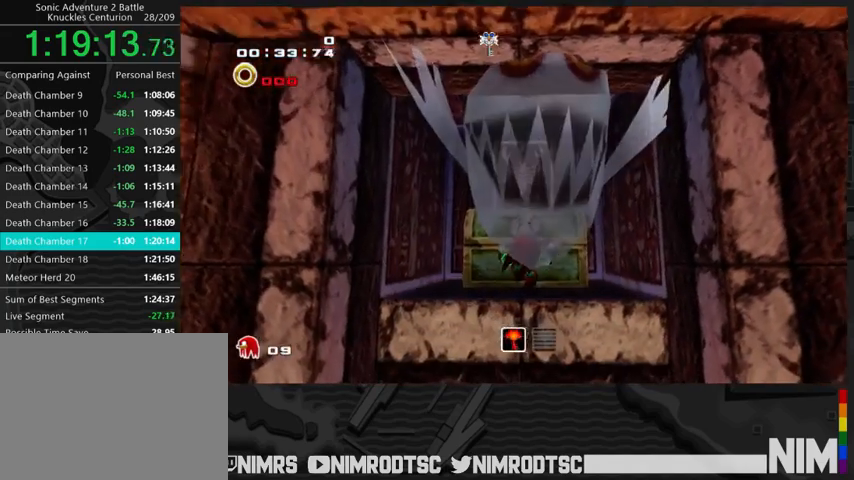
{"buttons": ["B"], "left_stick": "up", "right_stick": "center", "events": [[267, "left_stick", "left"], [400, "left_stick", "up"], [500, "B", "down"]]}
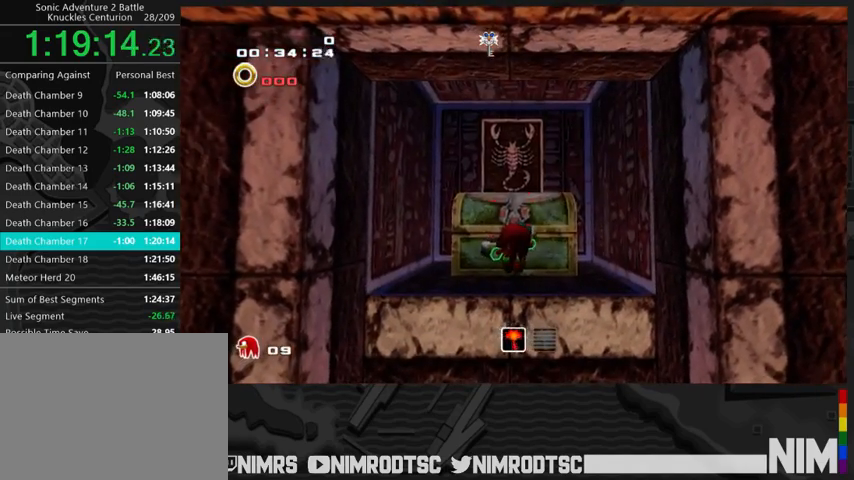
{"buttons": [], "left_stick": "down", "right_stick": "center", "events": [[33, "left_stick", "center"], [100, "B", "up"], [300, "left_stick", "down"]]}
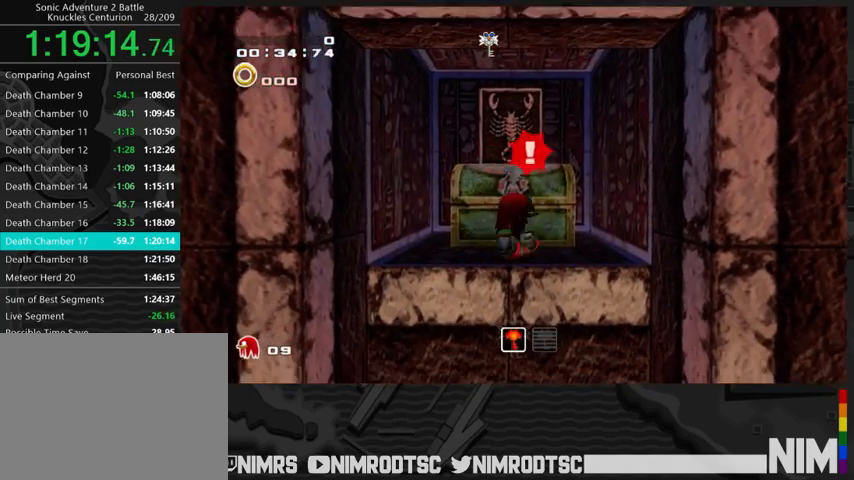
{"buttons": [], "left_stick": "left", "right_stick": "center", "events": [[33, "left_stick", "up"], [200, "B", "down"], [233, "left_stick", "center"], [267, "B", "up"], [500, "left_stick", "left"]]}
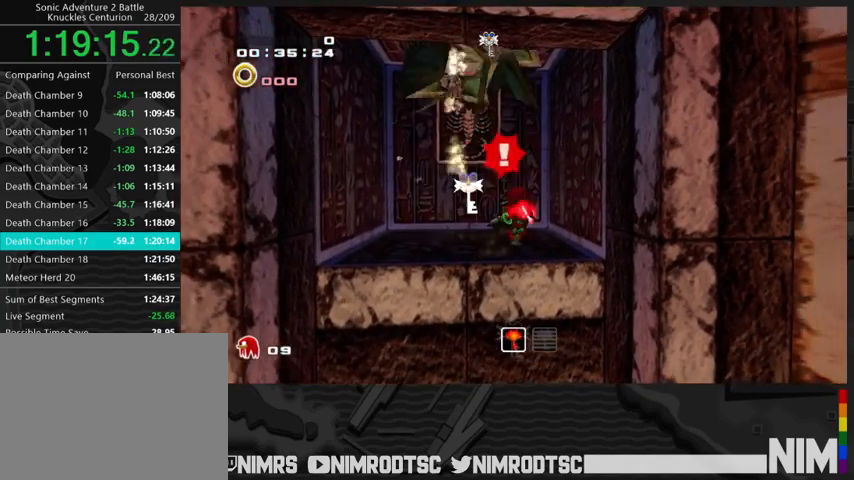
{"buttons": [], "left_stick": "down", "right_stick": "center", "events": [[133, "left_stick", "down-left"], [500, "left_stick", "down"]]}
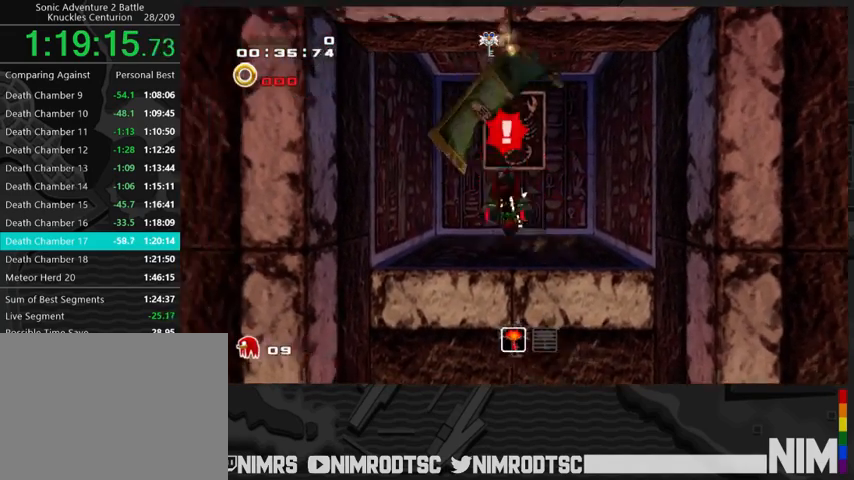
{"buttons": [], "left_stick": "up", "right_stick": "center", "events": [[33, "A", "down"], [133, "A", "up"], [233, "left_stick", "up-right"], [367, "left_stick", "up"]]}
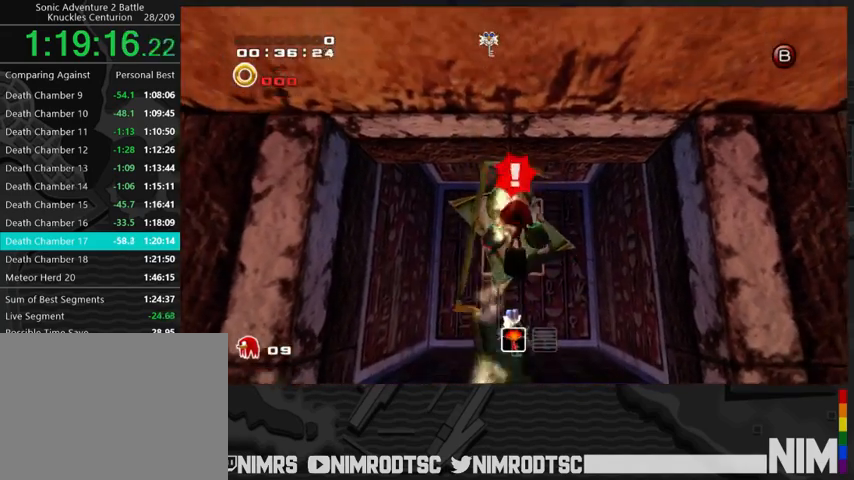
{"buttons": [], "left_stick": "left", "right_stick": "center", "events": [[500, "left_stick", "left"]]}
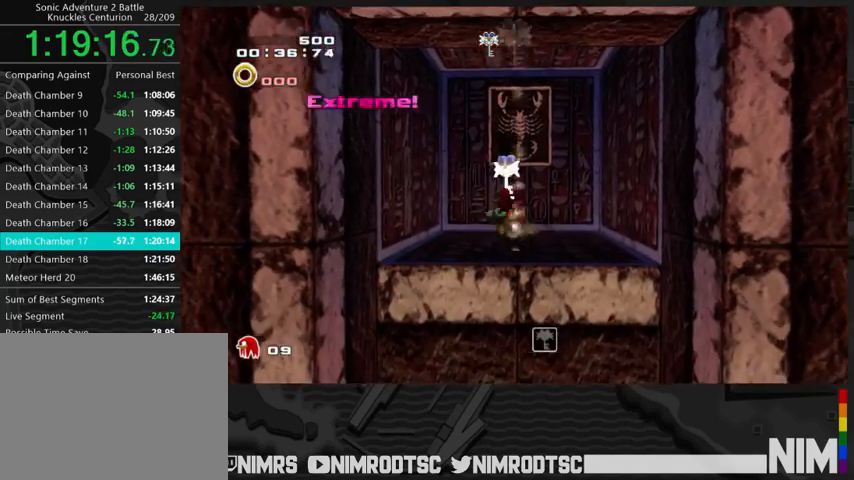
{"buttons": [], "left_stick": "down", "right_stick": "center", "events": [[33, "left_stick", "down-left"], [167, "left_stick", "down-right"], [400, "A", "down"], [500, "A", "up"], [500, "left_stick", "down"]]}
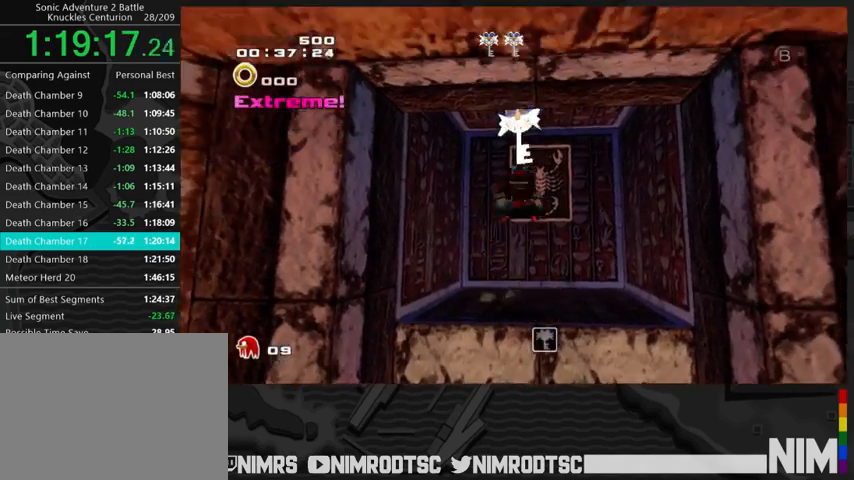
{"buttons": ["A", "L2"], "left_stick": "down-right", "right_stick": "center", "events": [[100, "A", "down"], [200, "B", "down"], [233, "A", "up"], [233, "B", "up"], [433, "A", "down"], [433, "left_stick", "down-right"], [500, "L2", "down"]]}
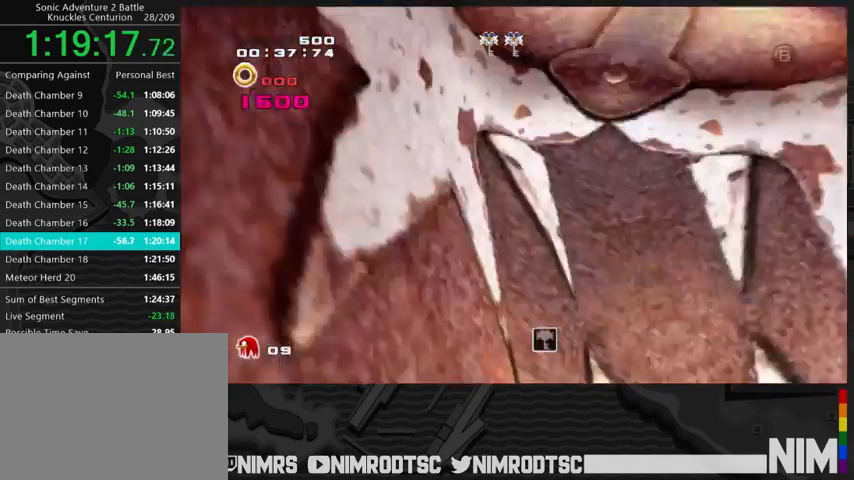
{"buttons": ["A", "L2"], "left_stick": "right", "right_stick": "center", "events": [[67, "A", "up"], [167, "left_stick", "right"], [367, "A", "down"]]}
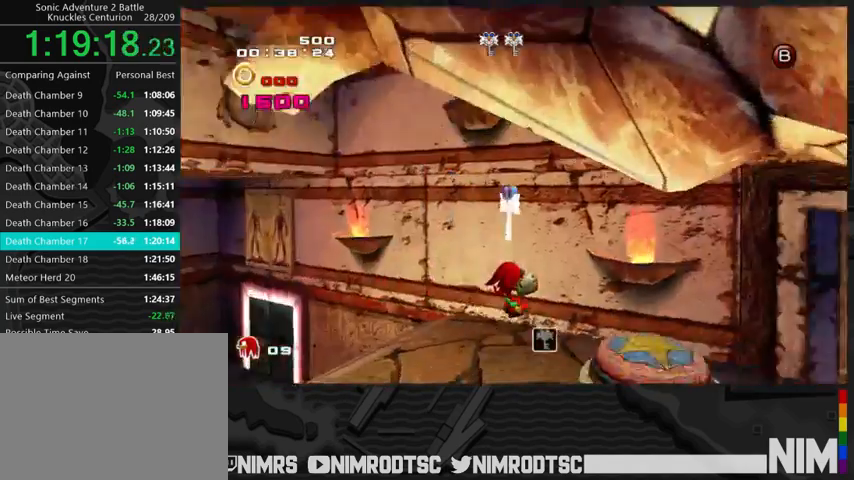
{"buttons": [], "left_stick": "down-left", "right_stick": "center", "events": [[167, "A", "up"], [167, "L2", "up"], [200, "left_stick", "up-left"], [467, "left_stick", "down-left"]]}
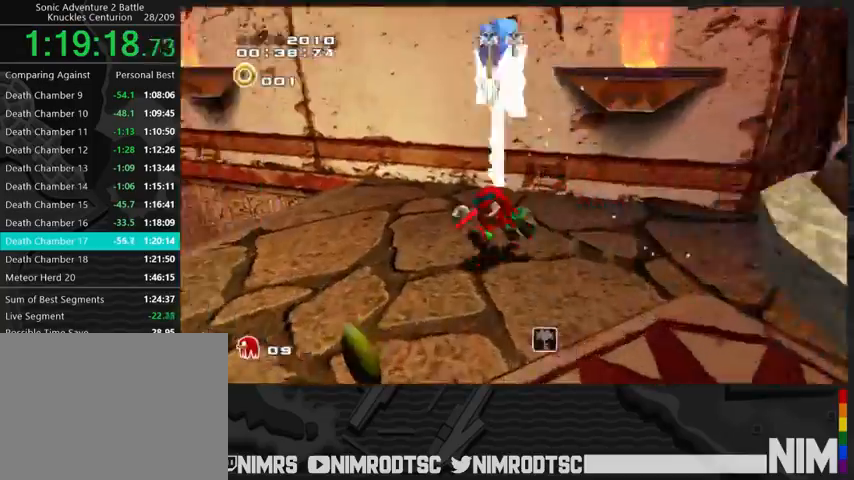
{"buttons": ["L2"], "left_stick": "right", "right_stick": "center", "events": [[67, "left_stick", "down-right"], [100, "L2", "down"], [133, "A", "down"], [133, "left_stick", "right"], [233, "A", "up"], [300, "A", "down"], [400, "A", "up"]]}
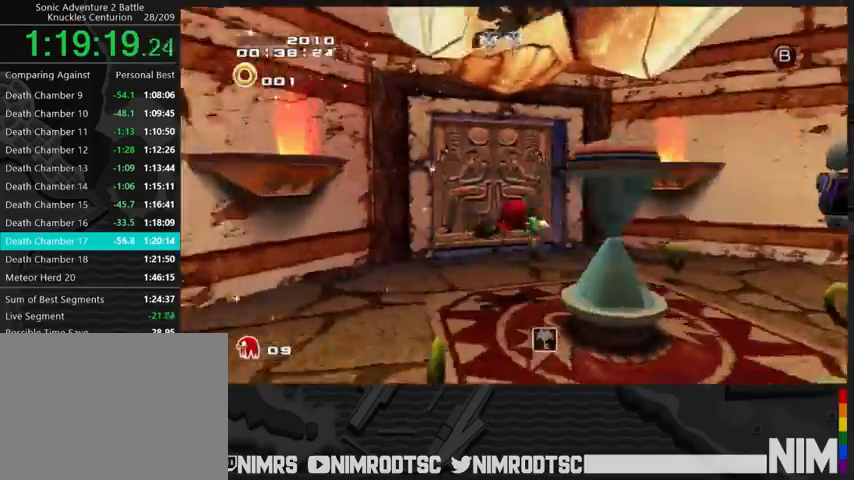
{"buttons": ["B"], "left_stick": "up", "right_stick": "center", "events": [[167, "left_stick", "up-right"], [267, "L2", "up"], [500, "B", "down"], [500, "left_stick", "up"]]}
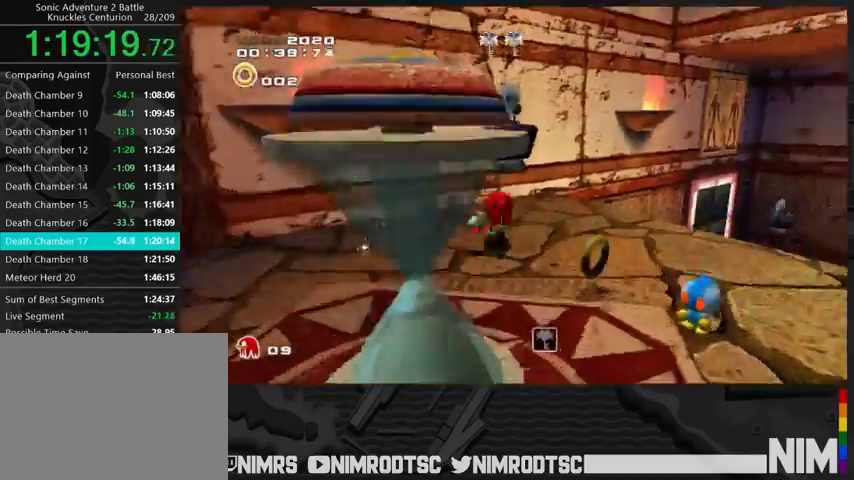
{"buttons": [], "left_stick": "down", "right_stick": "center", "events": [[33, "left_stick", "up-left"], [100, "B", "up"], [133, "left_stick", "down-left"], [267, "left_stick", "down"]]}
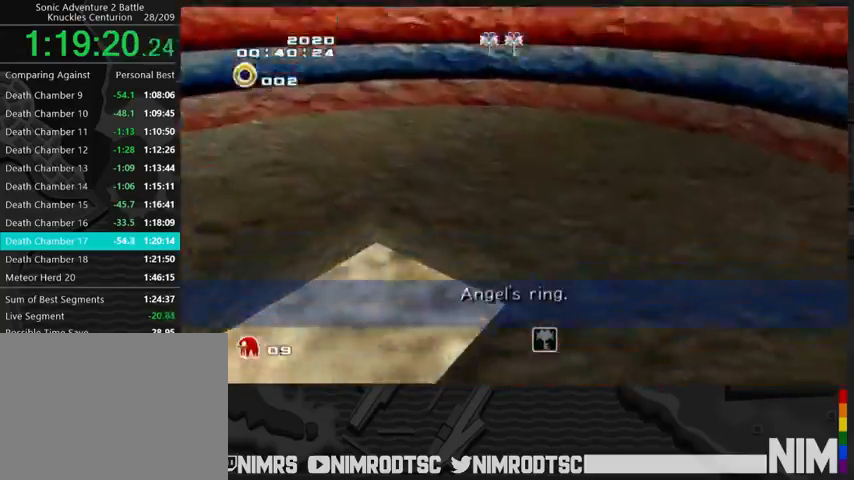
{"buttons": [], "left_stick": "left", "right_stick": "center", "events": [[200, "B", "down"], [300, "B", "up"], [433, "left_stick", "left"]]}
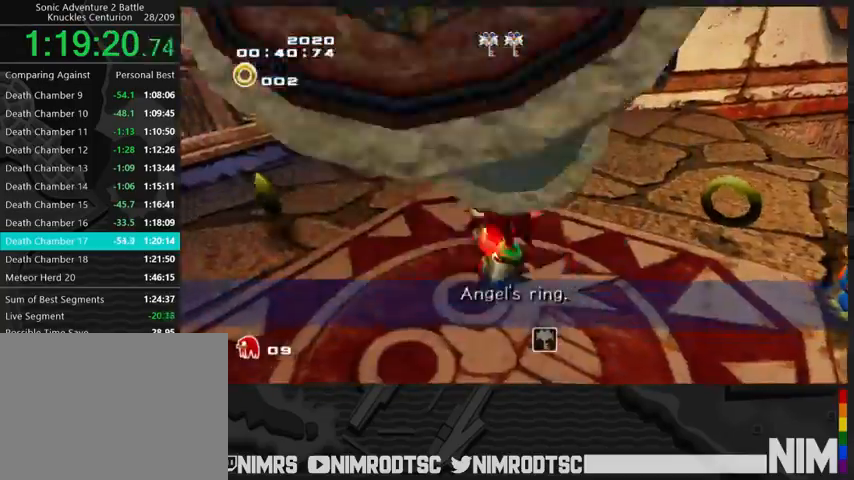
{"buttons": [], "left_stick": "up-left", "right_stick": "center", "events": [[67, "R2", "down"], [100, "A", "down"], [100, "left_stick", "up-left"], [200, "A", "up"], [233, "A", "down"], [267, "R2", "up"], [367, "A", "up"]]}
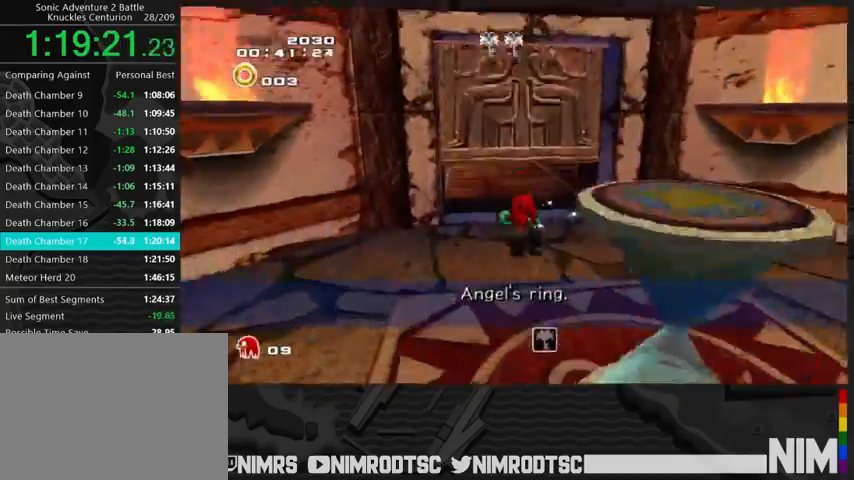
{"buttons": [], "left_stick": "up-left", "right_stick": "center", "events": [[167, "B", "down"], [267, "B", "up"]]}
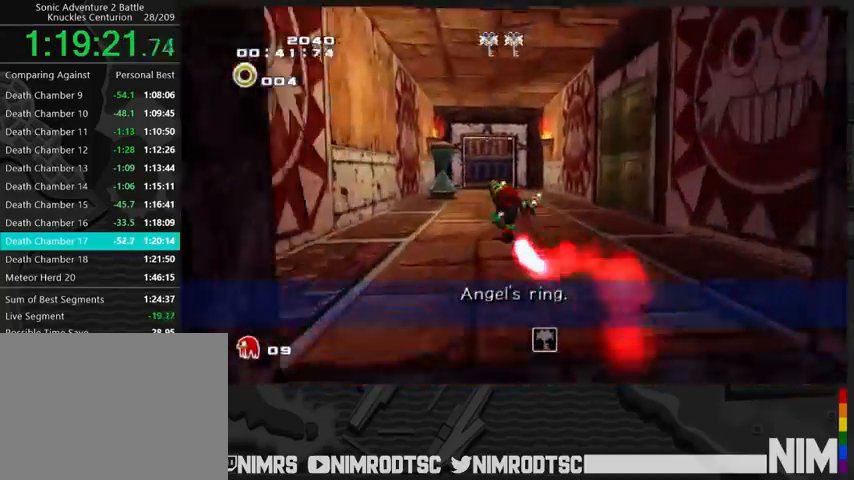
{"buttons": [], "left_stick": "up", "right_stick": "center", "events": [[100, "left_stick", "up"]]}